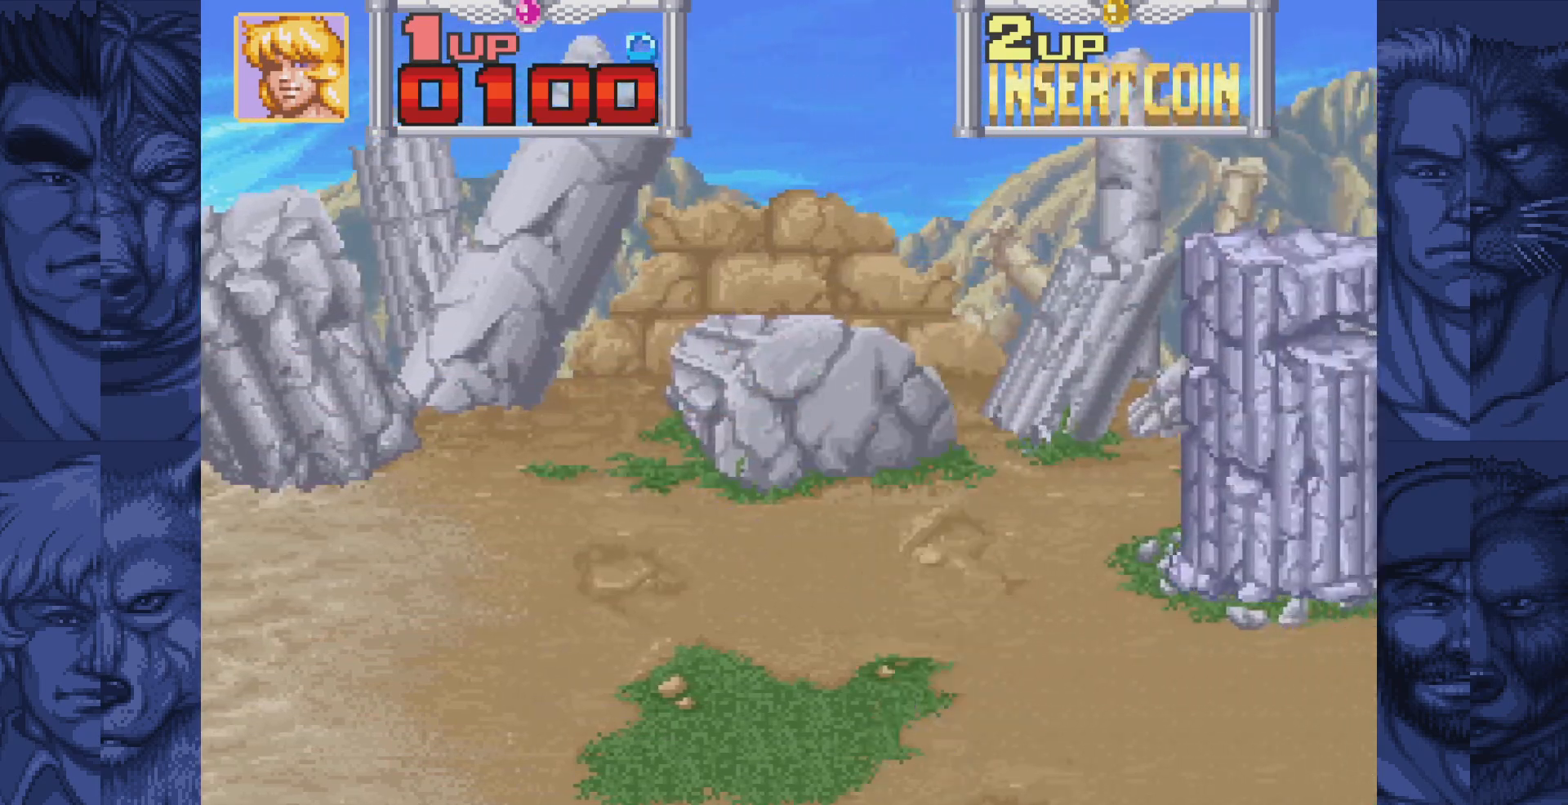
Gameplay with a controller (Nintendo layout); each line is a JSON object with the inputs held at the frame after it. "events" lists button and stick changes between this image and that frame as [ms after this image, input, new state], when the widget could be followed in between. Not read: L1 L3 R1 R3.
{"buttons": ["A", "B", "DPAD_RIGHT"], "events": [[50, "B", "up"], [83, "A", "up"], [450, "B", "down"], [500, "A", "down"]]}
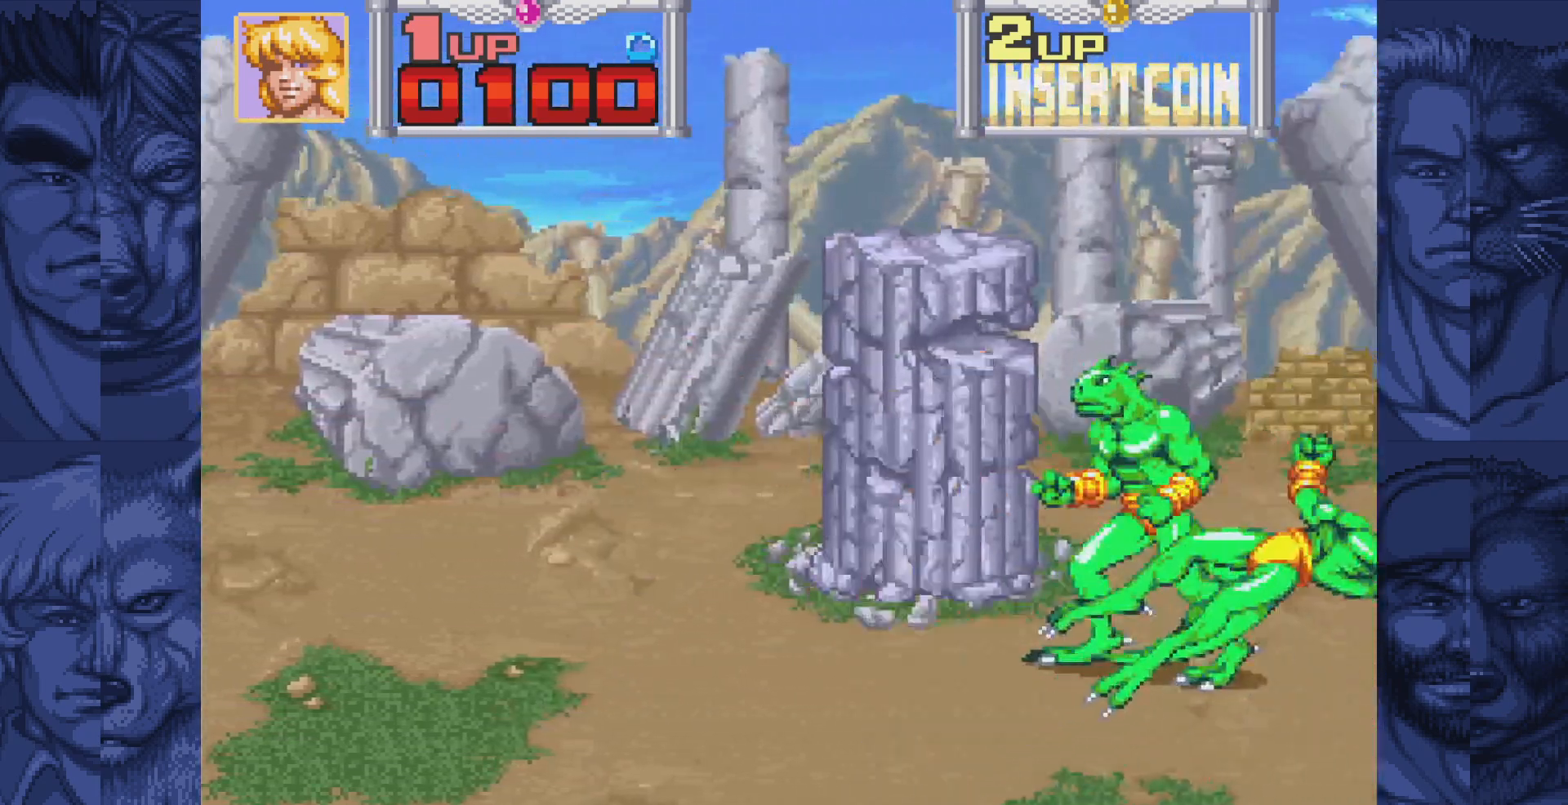
{"buttons": ["B", "DPAD_RIGHT"], "events": [[33, "B", "up"], [100, "A", "up"], [500, "B", "down"]]}
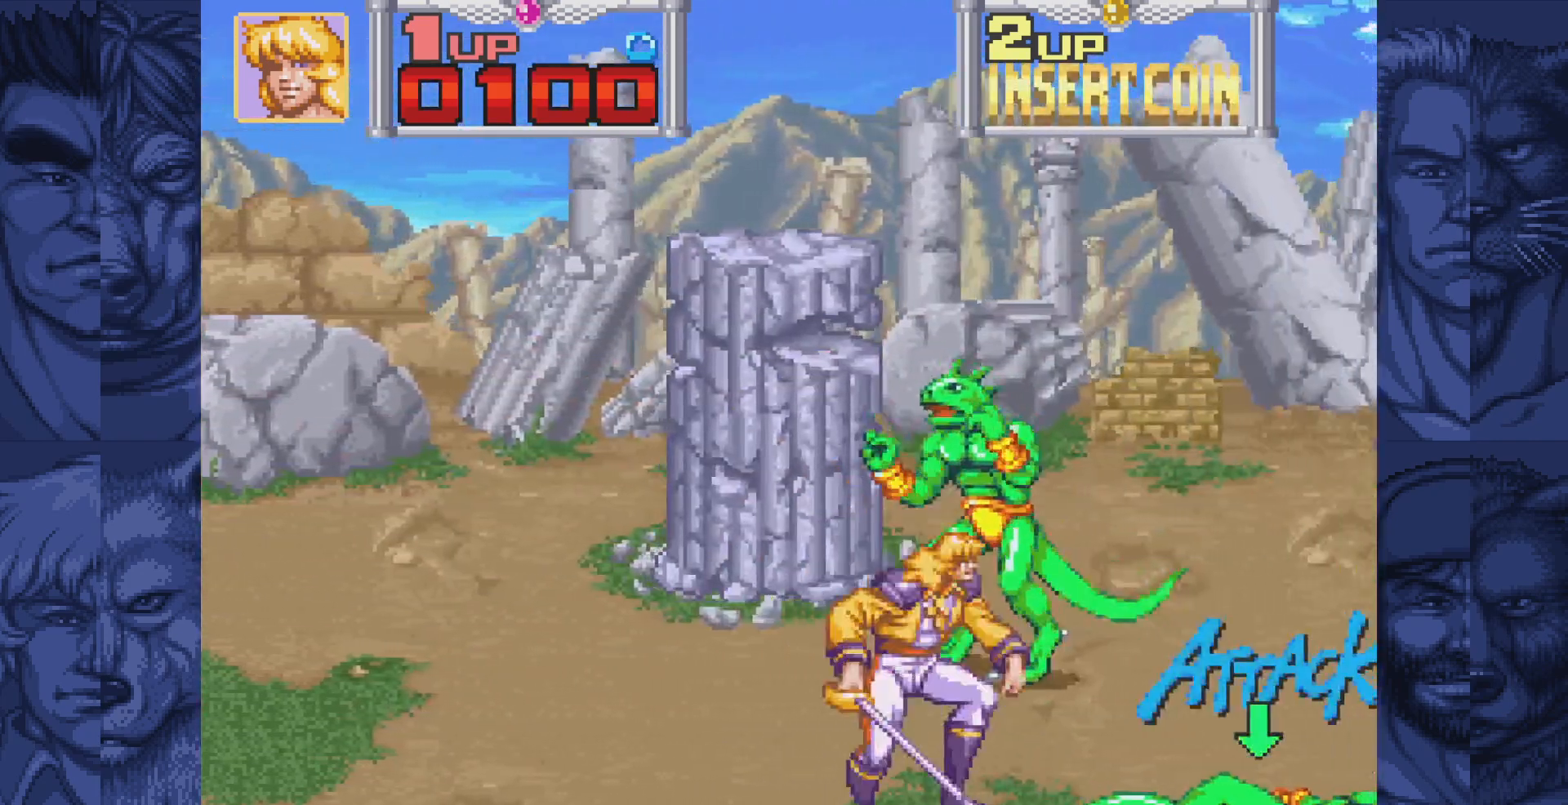
{"buttons": ["DPAD_RIGHT"], "events": [[33, "A", "down"], [67, "B", "up"], [117, "A", "up"]]}
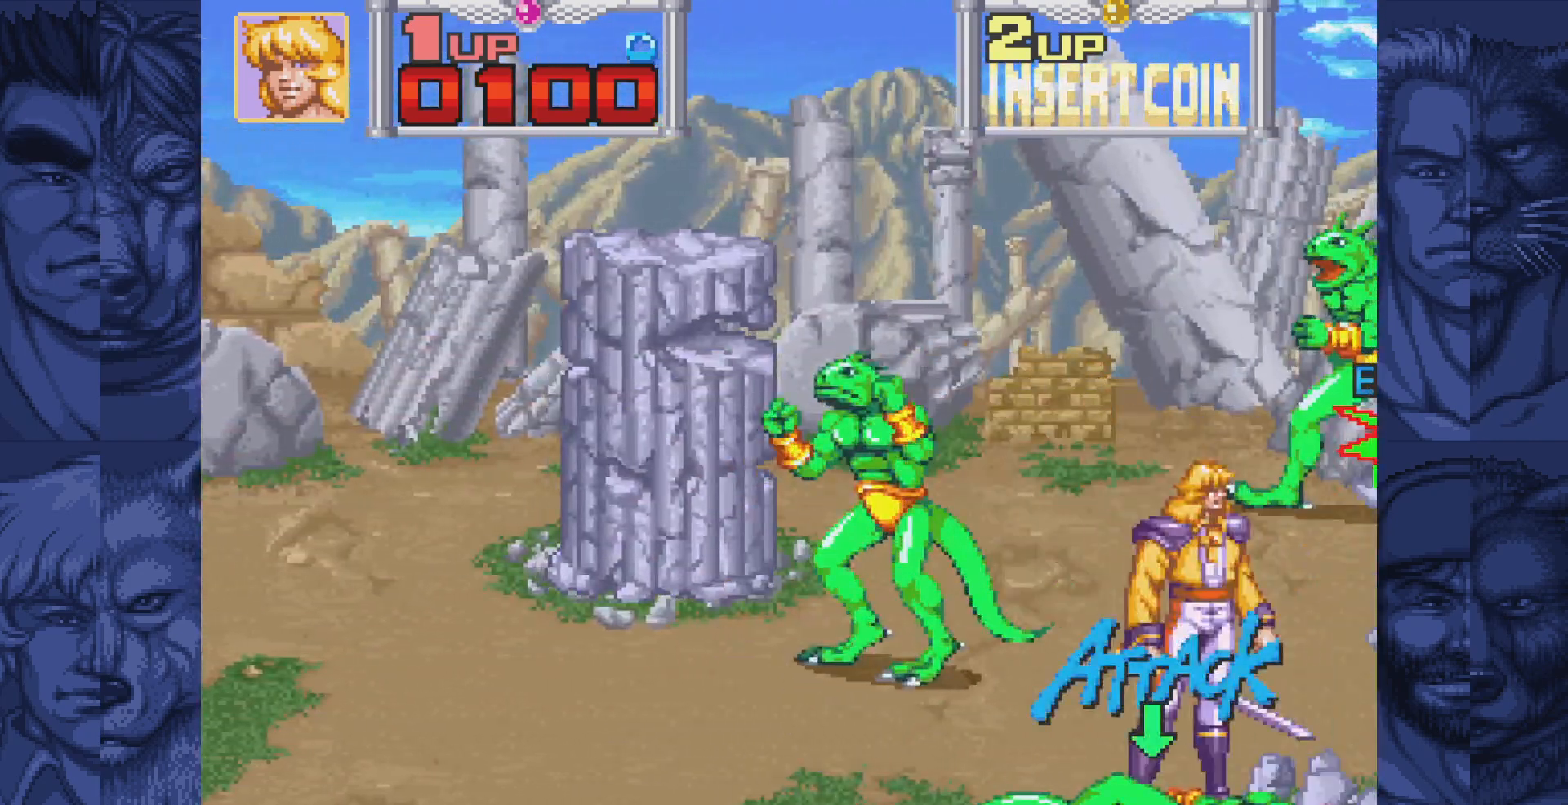
{"buttons": ["DPAD_LEFT"], "events": [[17, "B", "down"], [67, "A", "down"], [83, "B", "up"], [150, "A", "up"], [283, "DPAD_RIGHT", "up"], [350, "DPAD_LEFT", "down"]]}
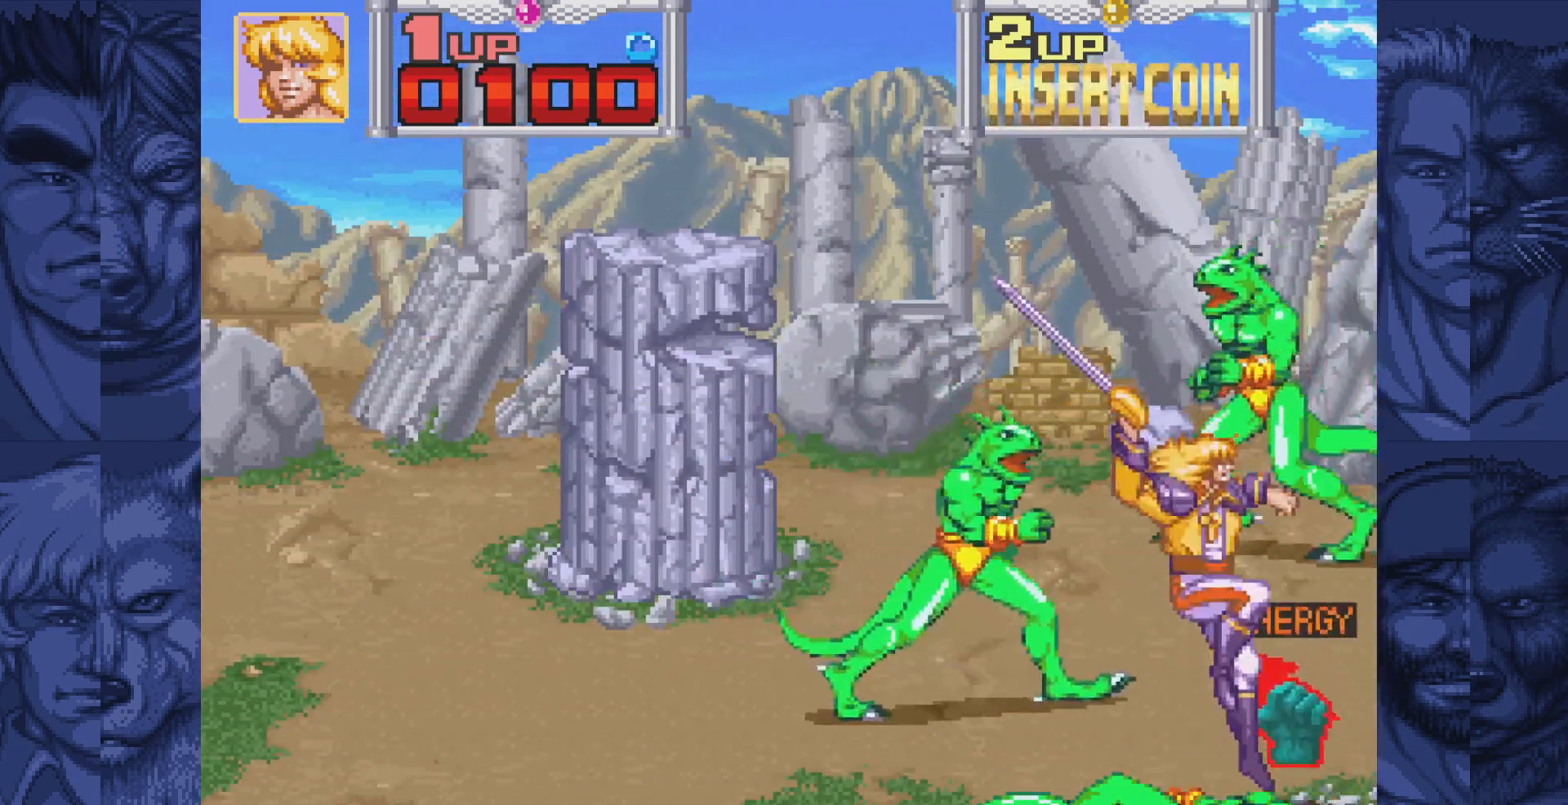
{"buttons": ["DPAD_LEFT"], "events": [[67, "B", "down"], [117, "A", "down"], [150, "B", "up"], [200, "A", "up"]]}
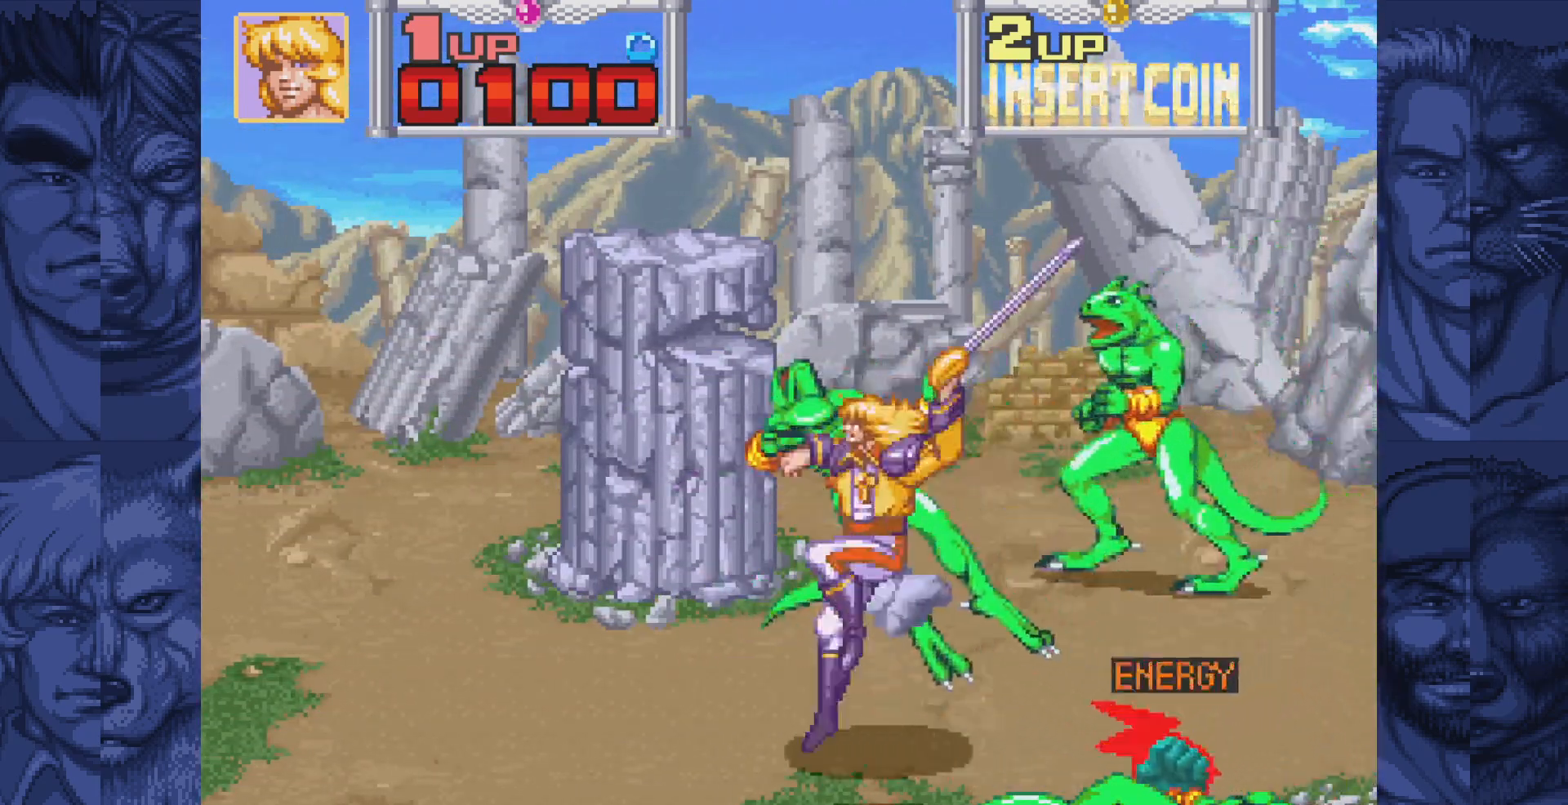
{"buttons": ["DPAD_RIGHT"], "events": [[367, "DPAD_LEFT", "up"], [383, "DPAD_RIGHT", "down"]]}
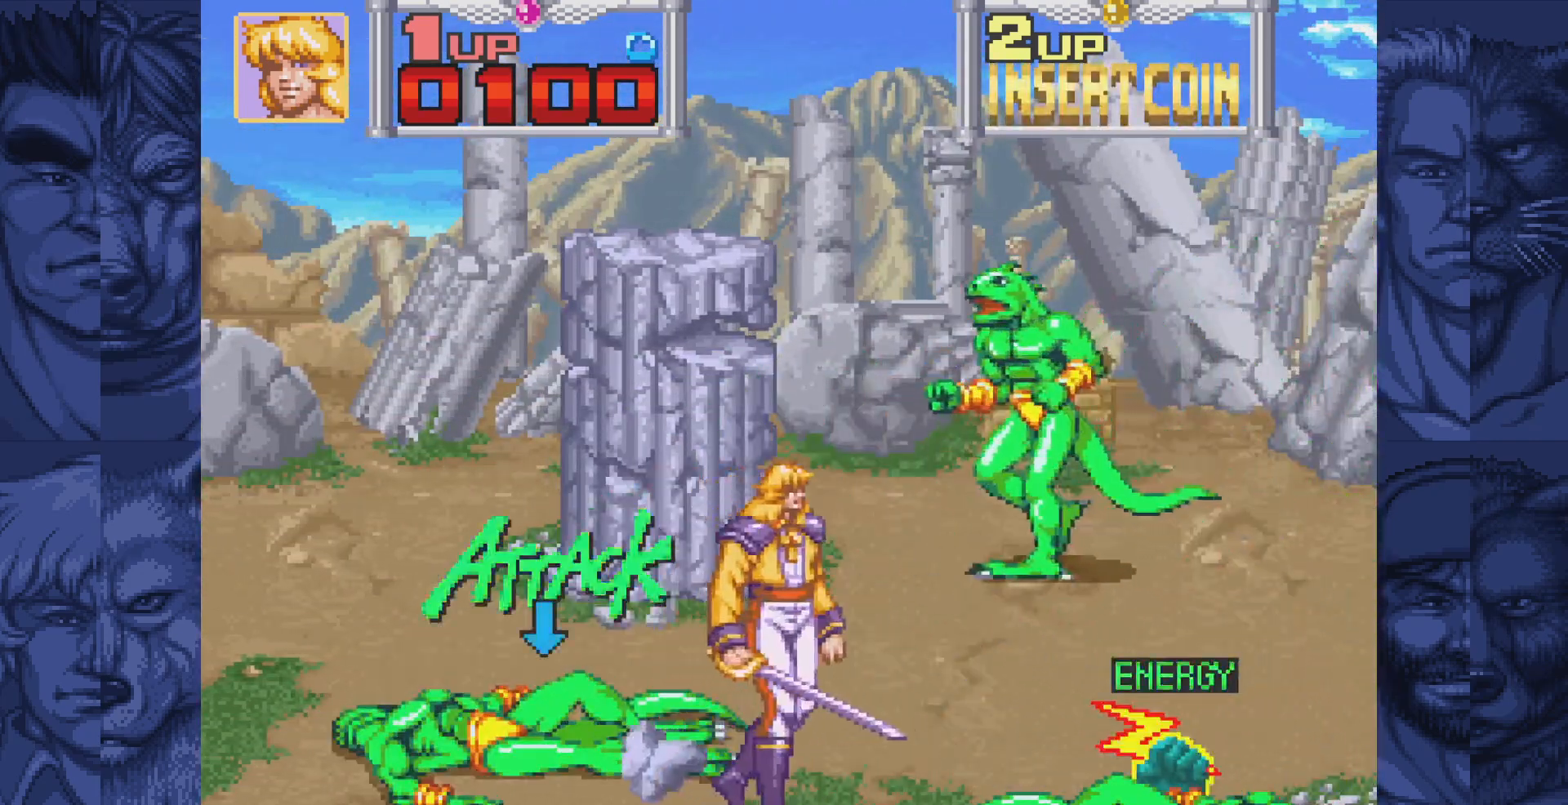
{"buttons": ["DPAD_RIGHT"], "events": [[83, "DPAD_RIGHT", "up"], [483, "DPAD_RIGHT", "down"]]}
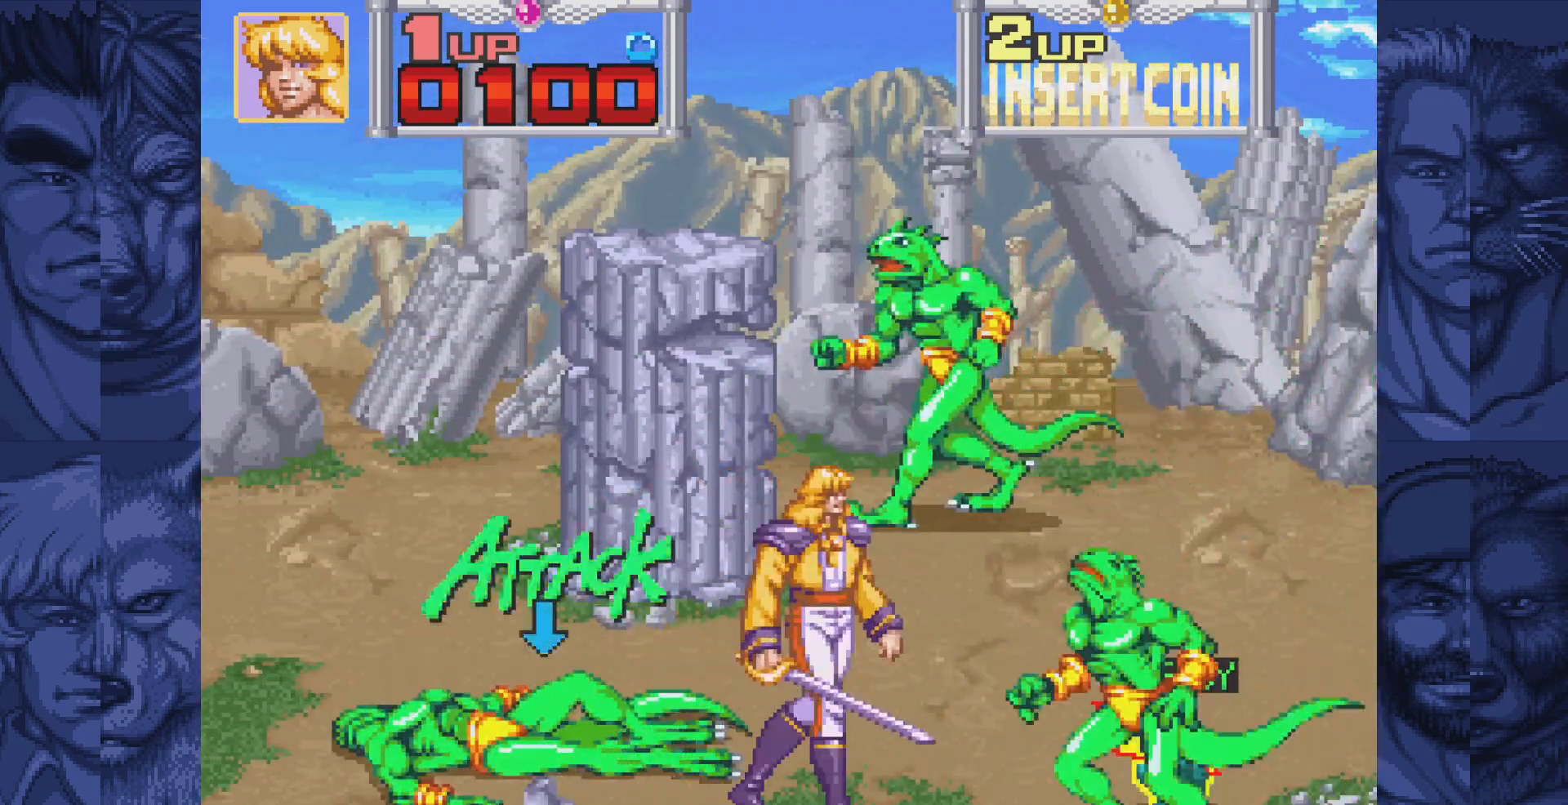
{"buttons": ["DPAD_RIGHT"], "events": [[33, "B", "down"], [117, "A", "down"], [150, "B", "up"], [200, "A", "up"]]}
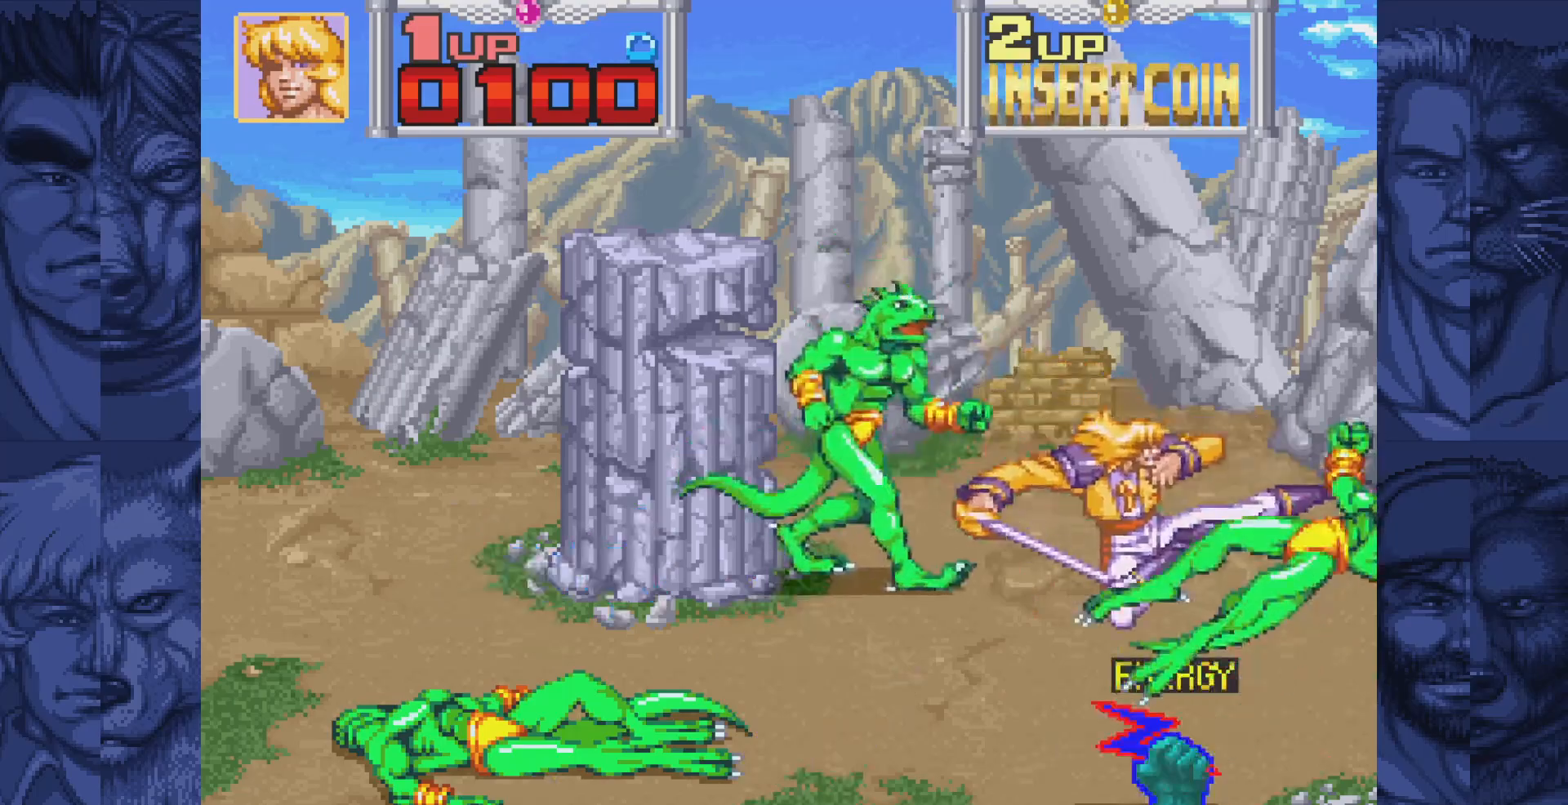
{"buttons": [], "events": [[167, "DPAD_RIGHT", "up"], [217, "A", "down"], [283, "A", "up"]]}
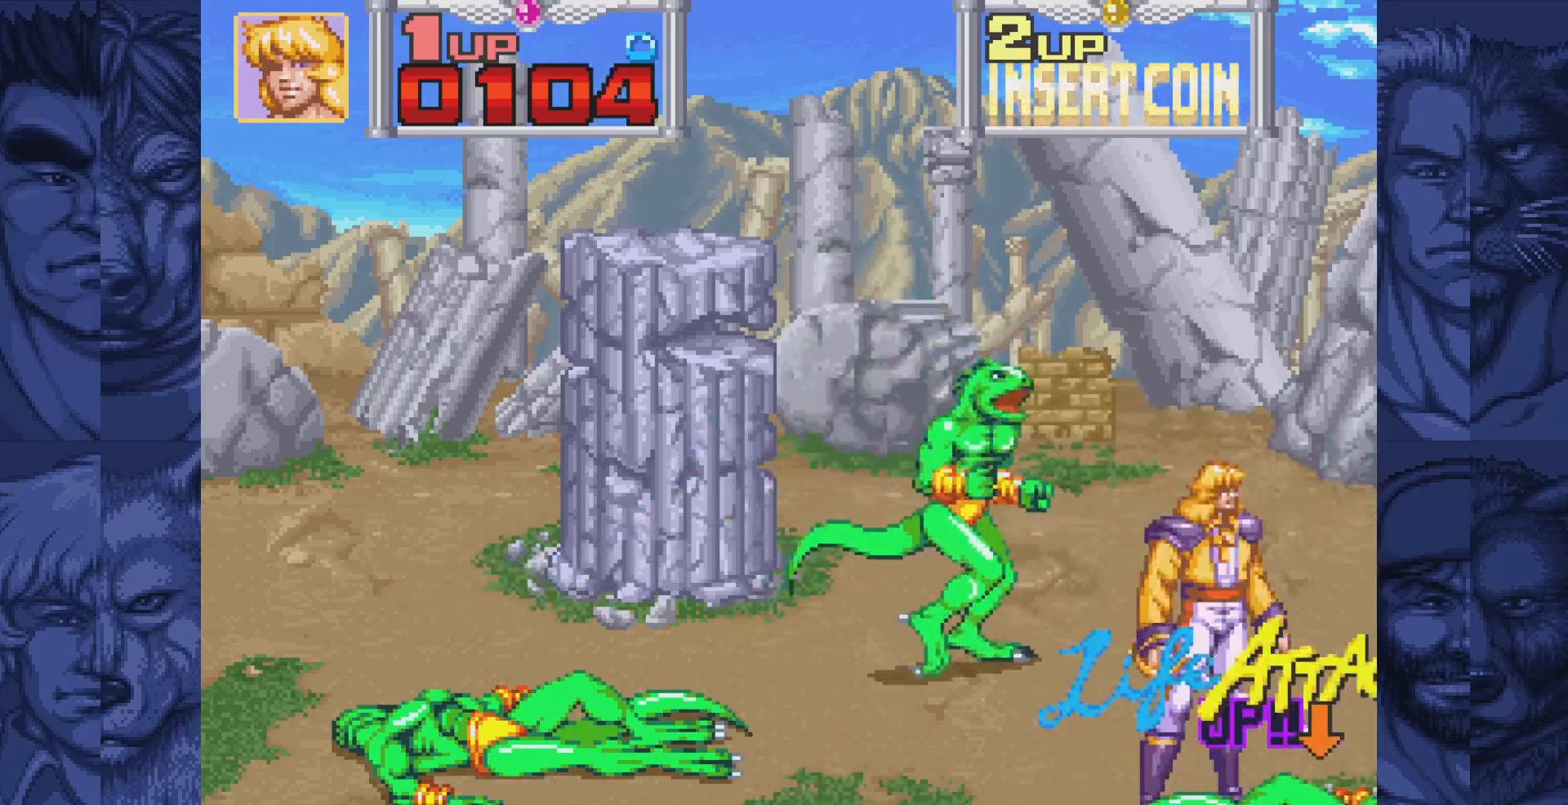
{"buttons": [], "events": [[67, "A", "down"], [117, "A", "up"], [250, "A", "down"], [317, "A", "up"]]}
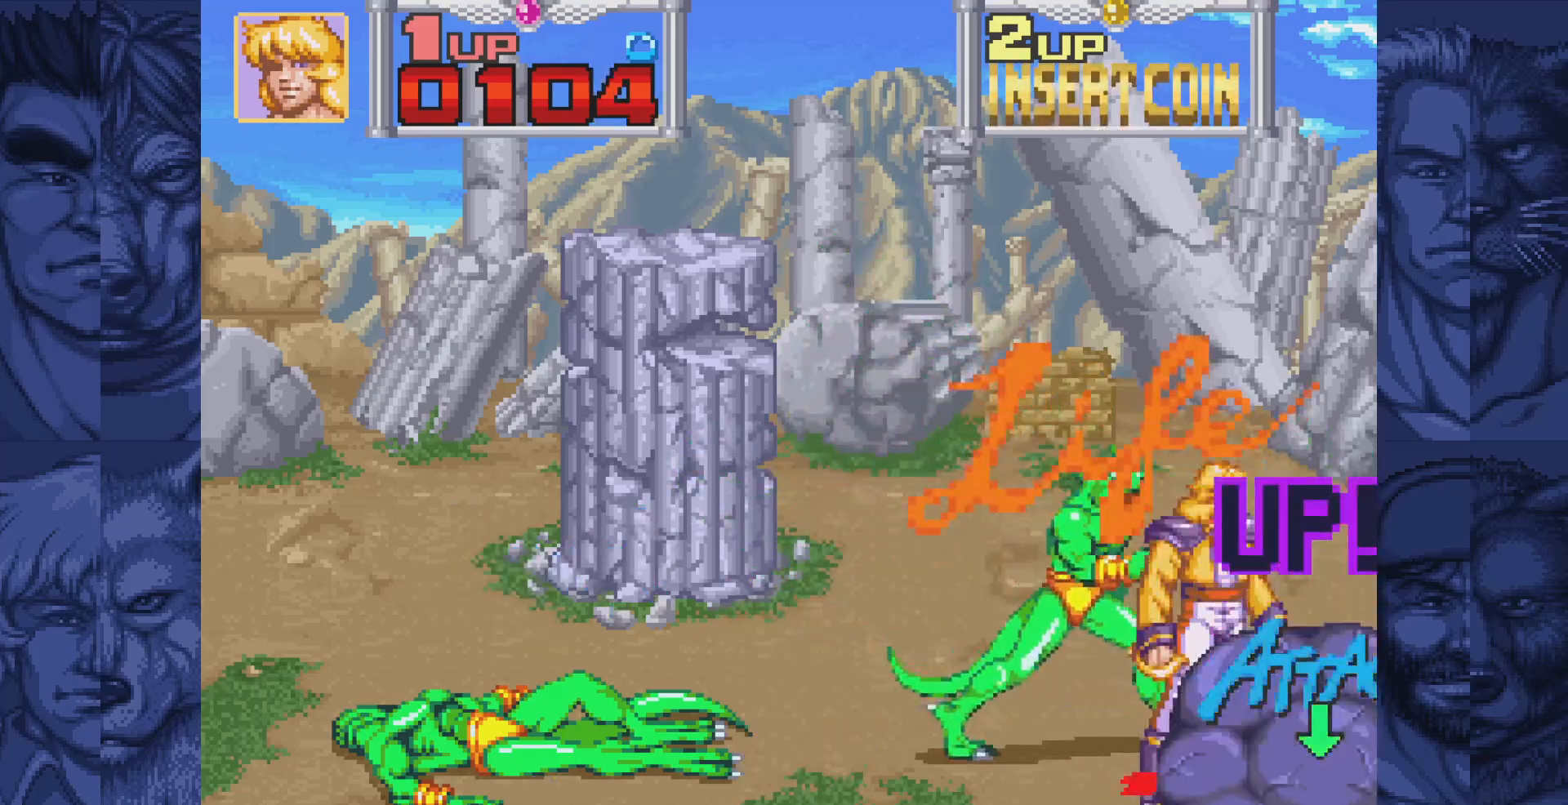
{"buttons": ["DPAD_LEFT"], "events": [[50, "DPAD_LEFT", "down"], [67, "B", "down"], [117, "A", "down"], [150, "B", "up"], [200, "A", "up"]]}
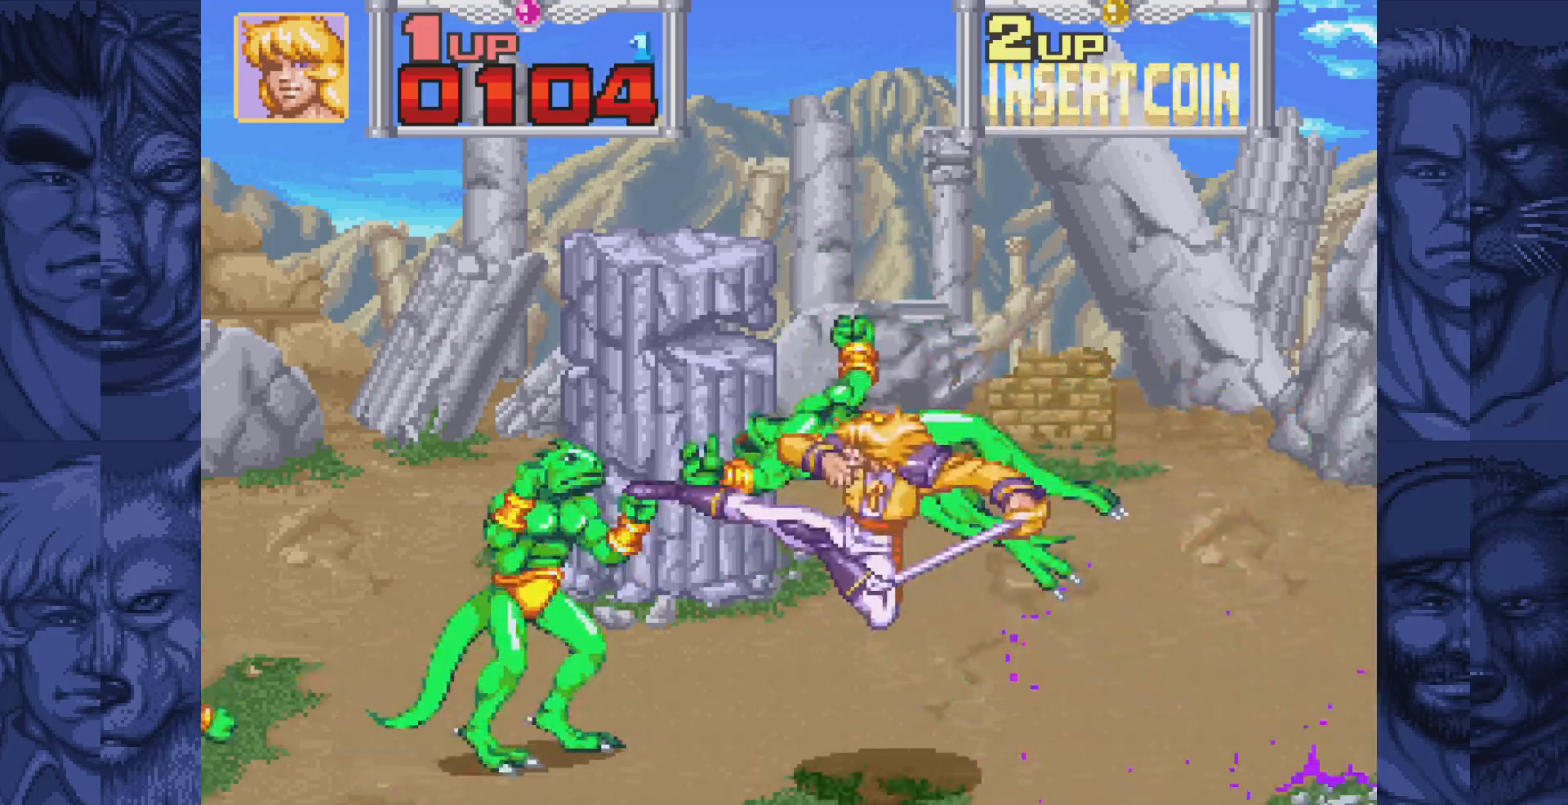
{"buttons": ["DPAD_LEFT"], "events": [[117, "B", "down"], [183, "A", "down"], [200, "B", "up"], [250, "A", "up"]]}
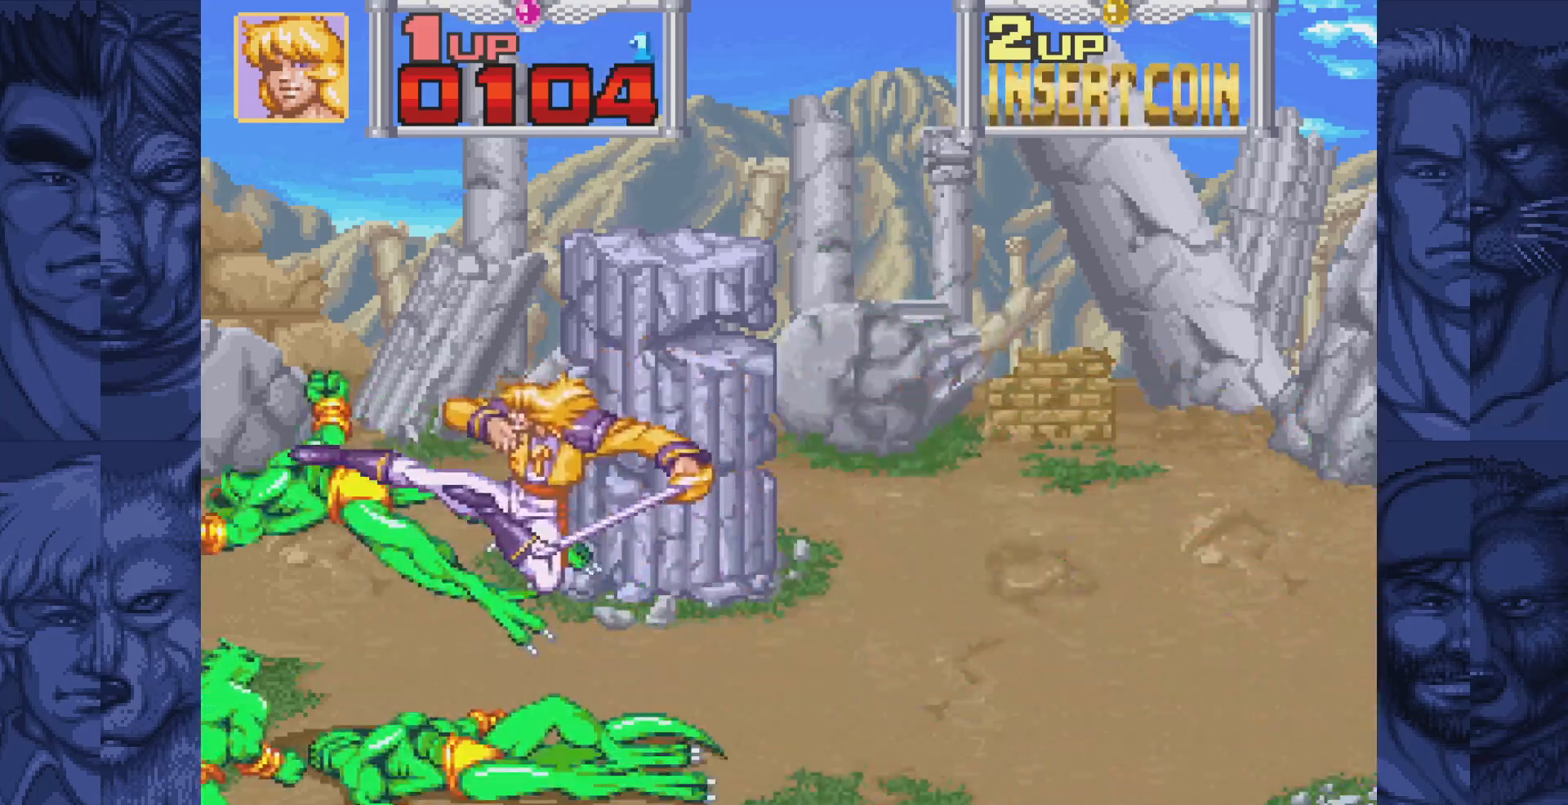
{"buttons": ["DPAD_UP", "DPAD_RIGHT"], "events": [[83, "DPAD_LEFT", "up"], [283, "A", "down"], [350, "A", "up"], [383, "DPAD_RIGHT", "down"], [483, "DPAD_UP", "down"]]}
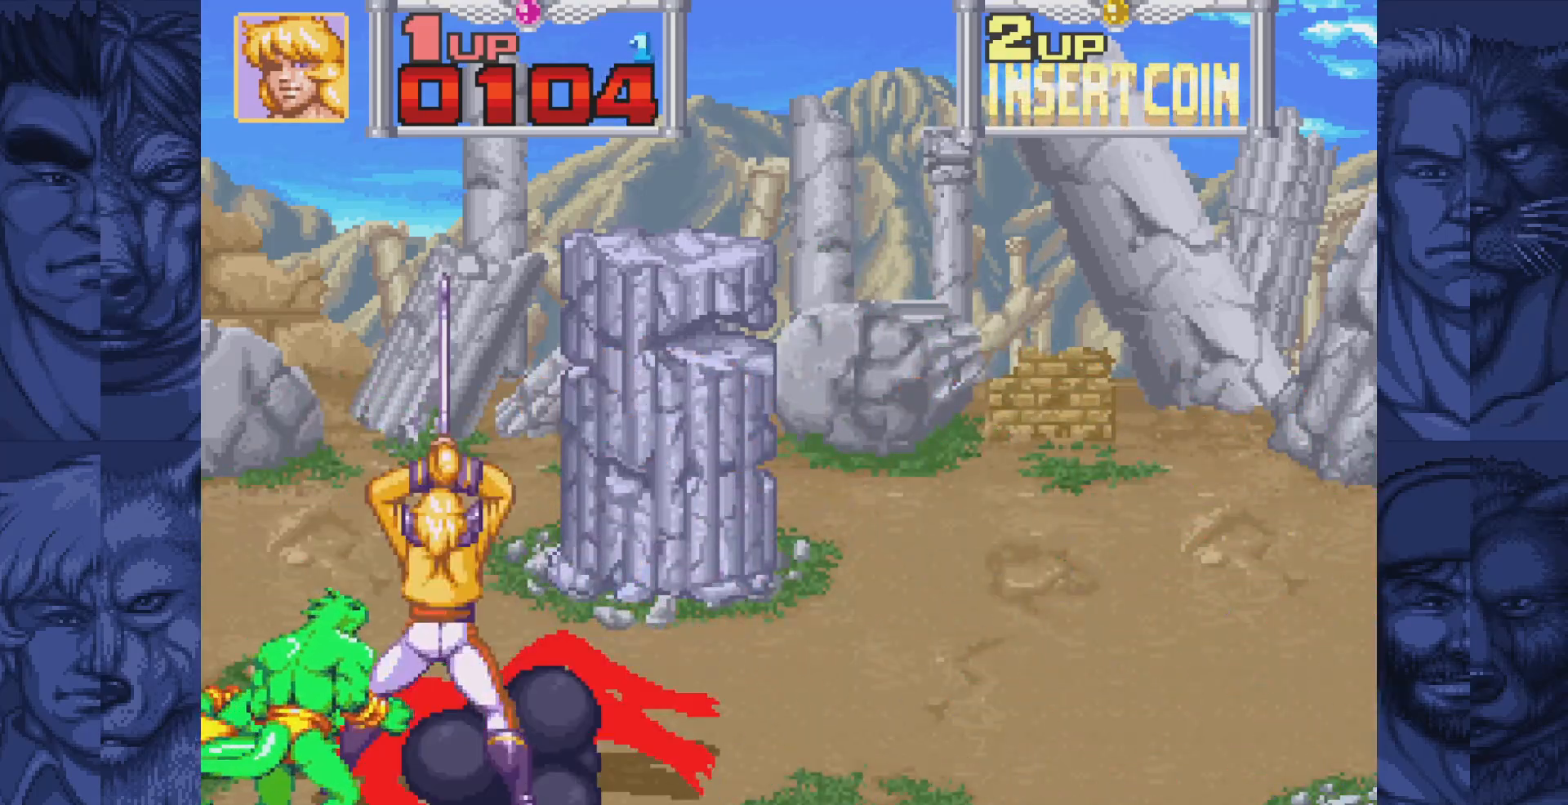
{"buttons": ["DPAD_DOWN", "DPAD_RIGHT"], "events": [[200, "DPAD_UP", "up"], [467, "DPAD_DOWN", "down"]]}
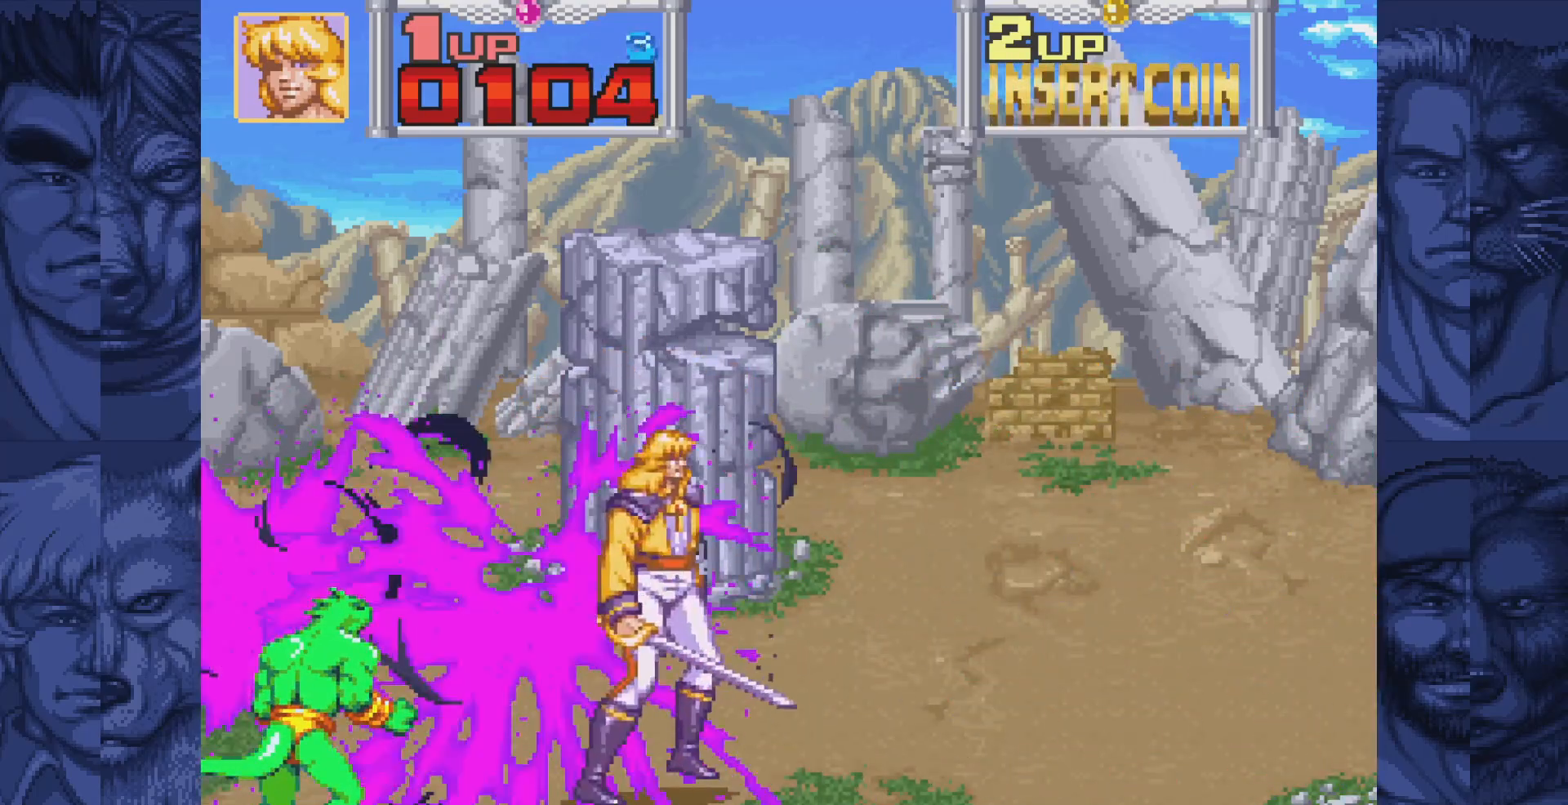
{"buttons": ["DPAD_LEFT"], "events": [[50, "DPAD_RIGHT", "up"], [183, "DPAD_LEFT", "down"], [250, "B", "down"], [317, "A", "down"], [333, "B", "up"], [367, "A", "up"], [367, "DPAD_DOWN", "up"]]}
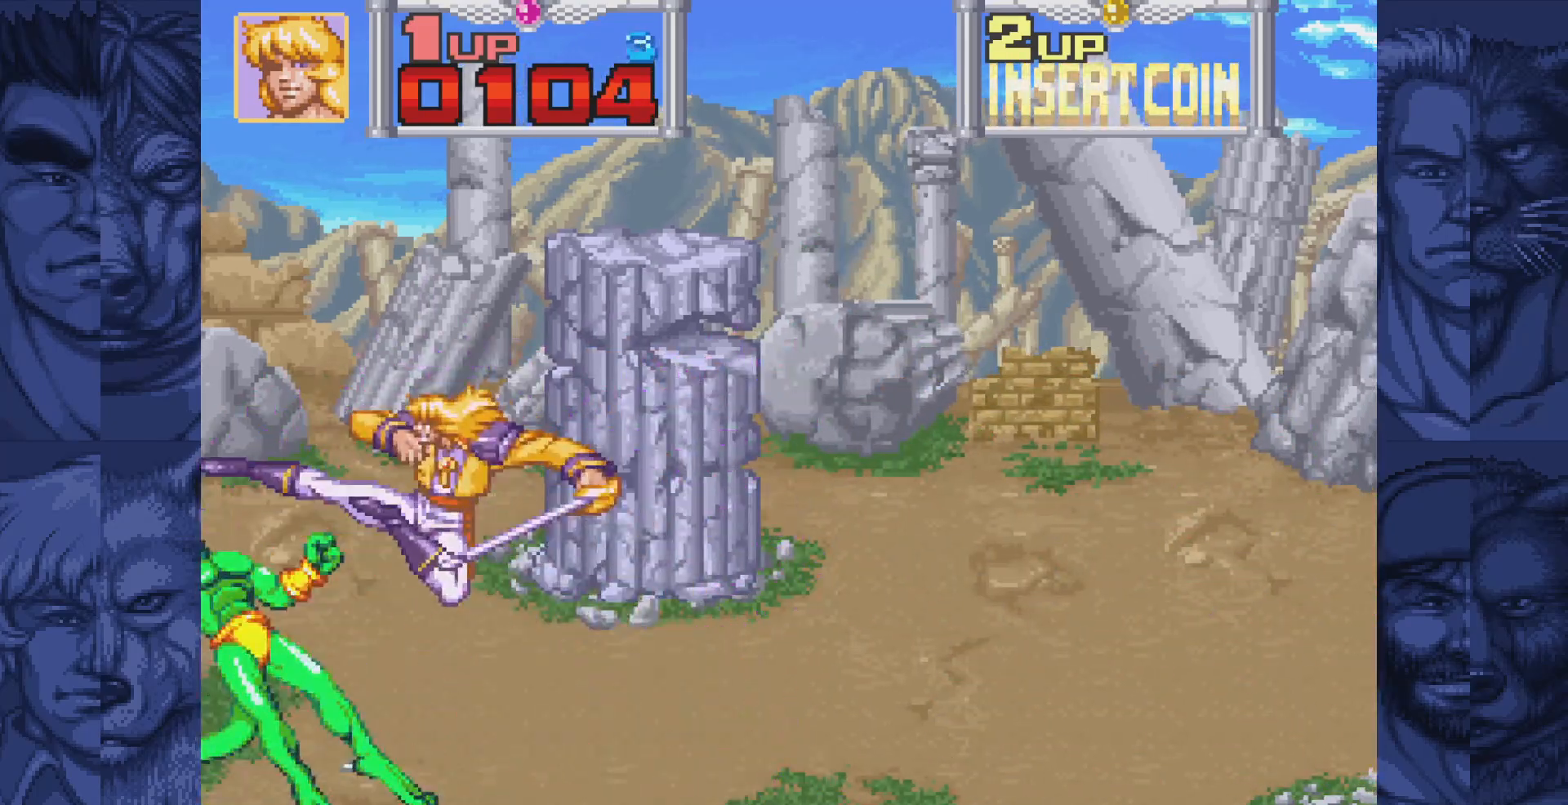
{"buttons": [], "events": [[167, "DPAD_LEFT", "up"]]}
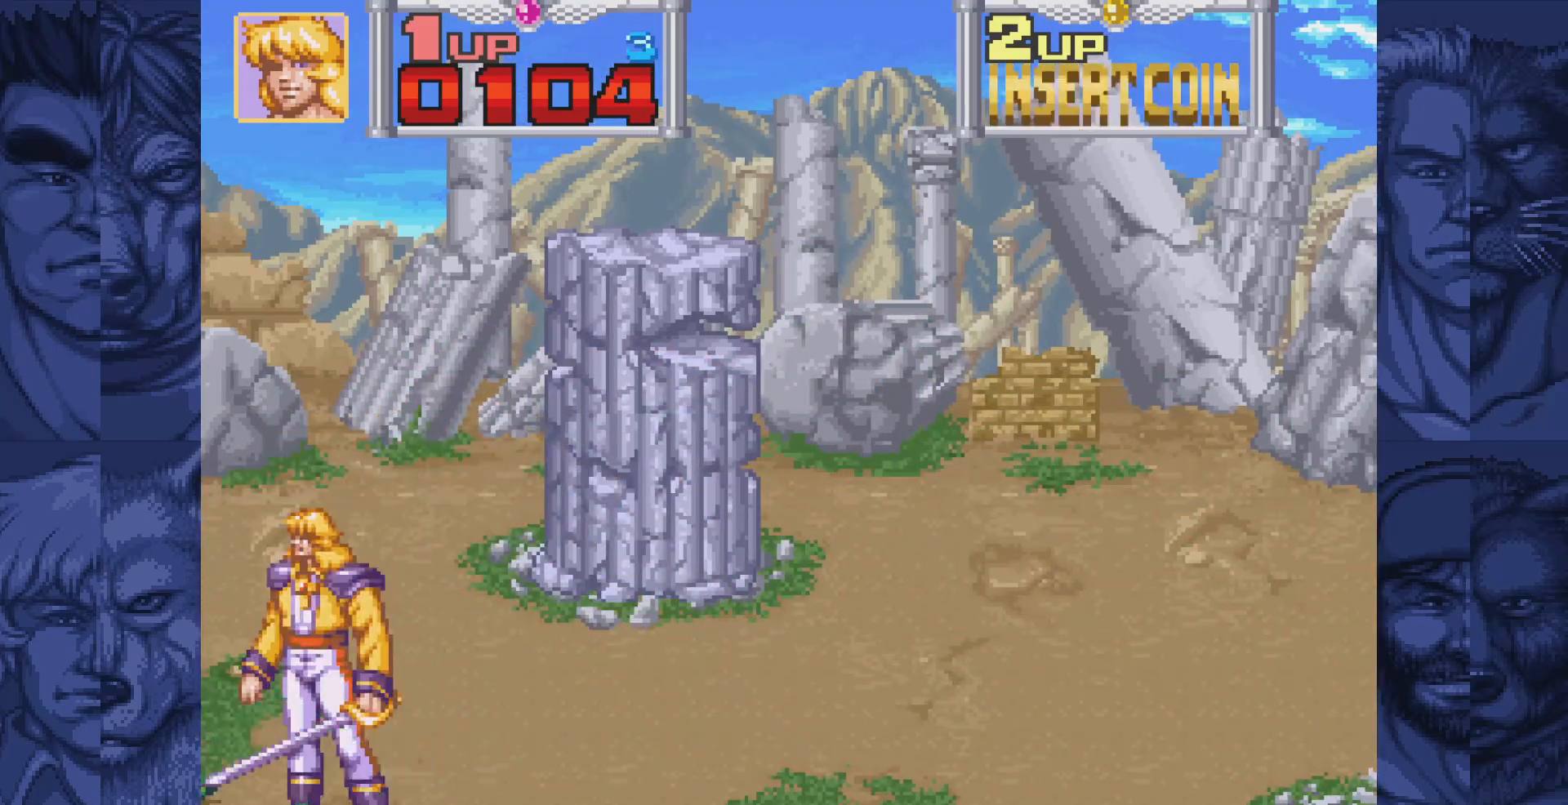
{"buttons": ["DPAD_UP"], "events": [[100, "A", "down"], [150, "A", "up"], [250, "DPAD_UP", "down"]]}
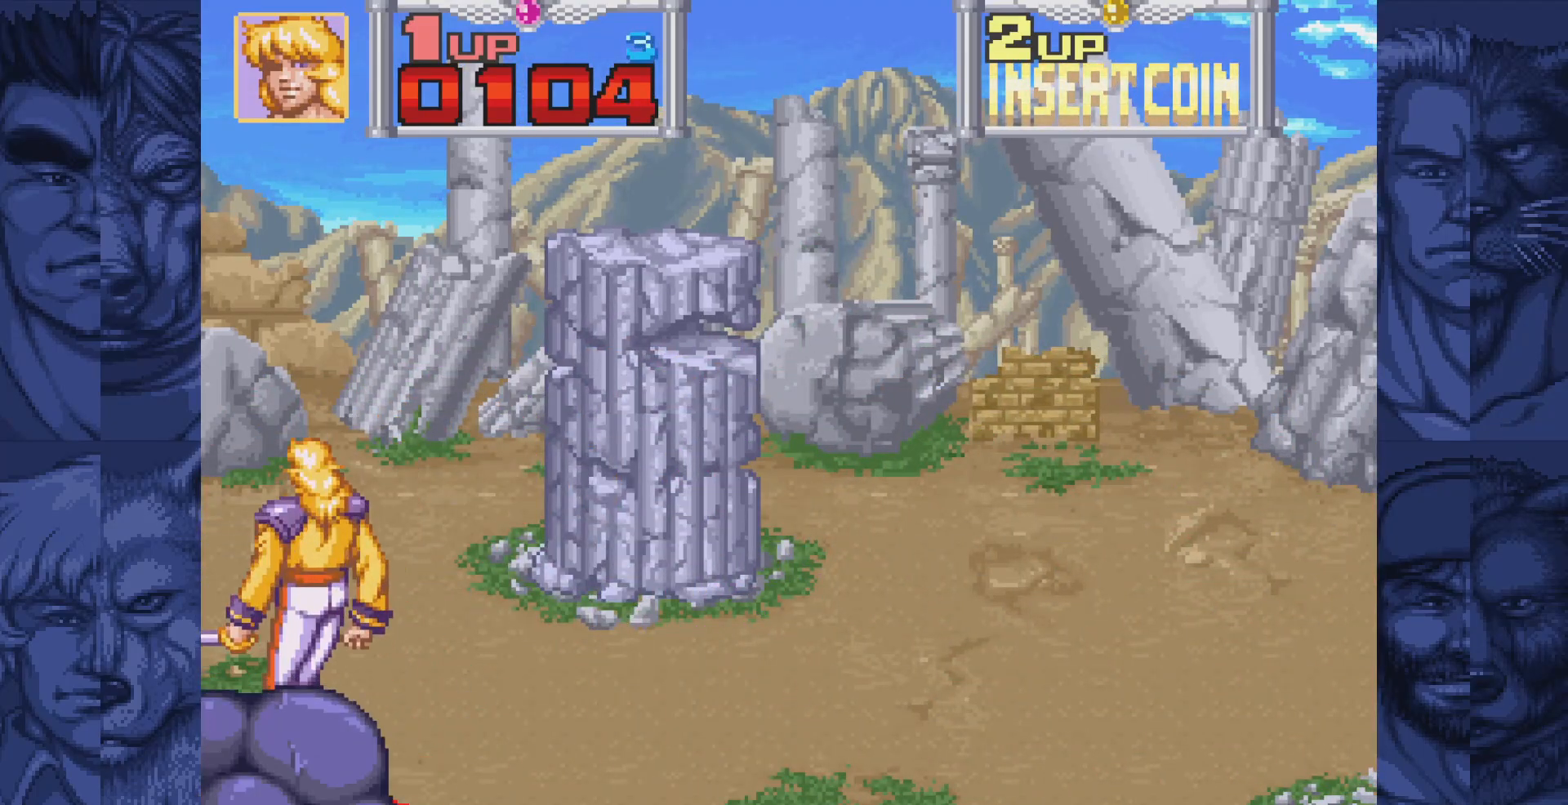
{"buttons": ["DPAD_UP", "DPAD_RIGHT"], "events": [[367, "DPAD_RIGHT", "down"]]}
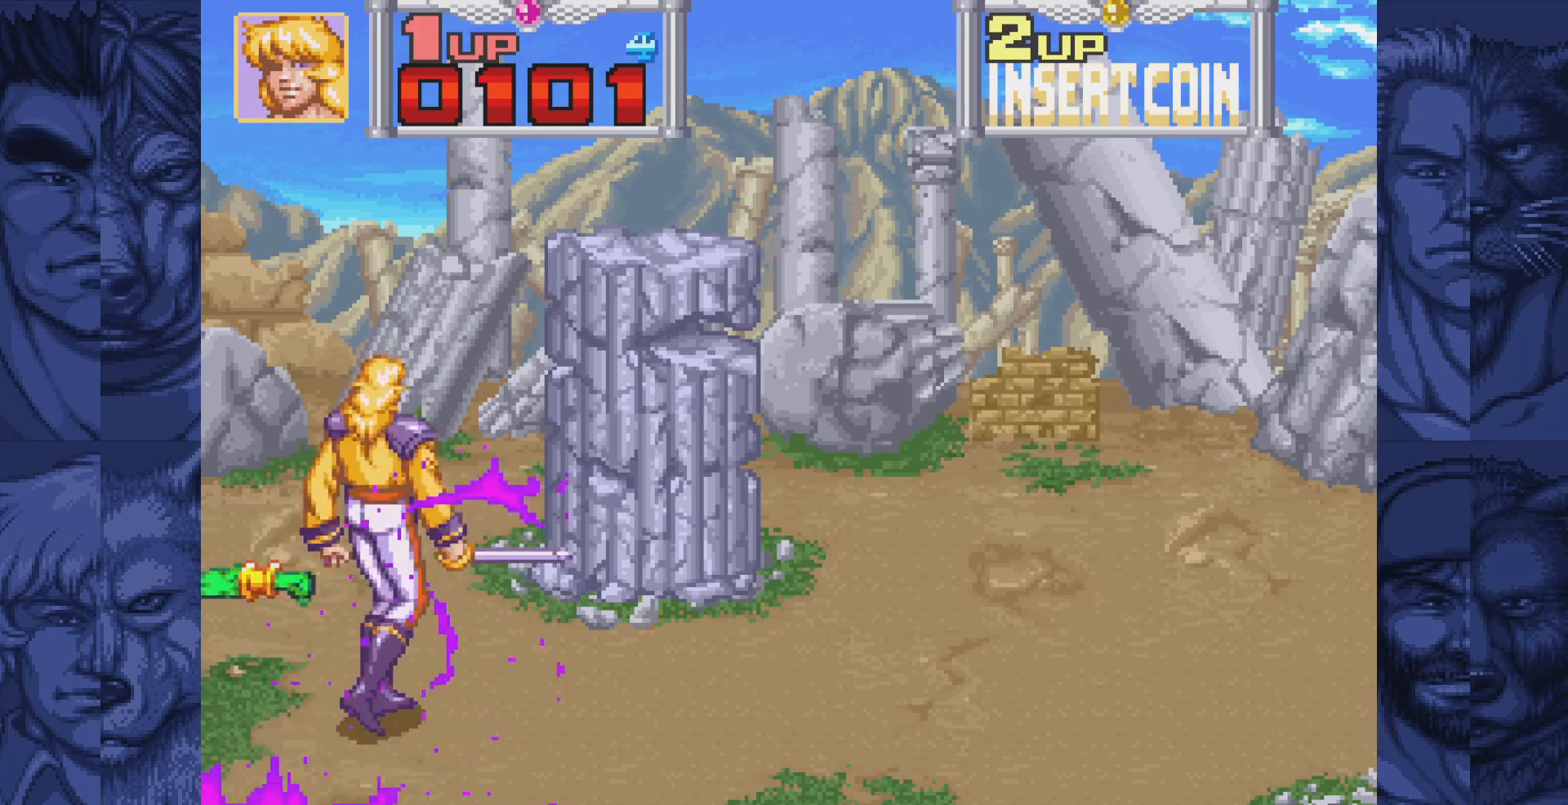
{"buttons": ["DPAD_DOWN", "DPAD_RIGHT"], "events": [[200, "DPAD_UP", "up"], [350, "DPAD_DOWN", "down"]]}
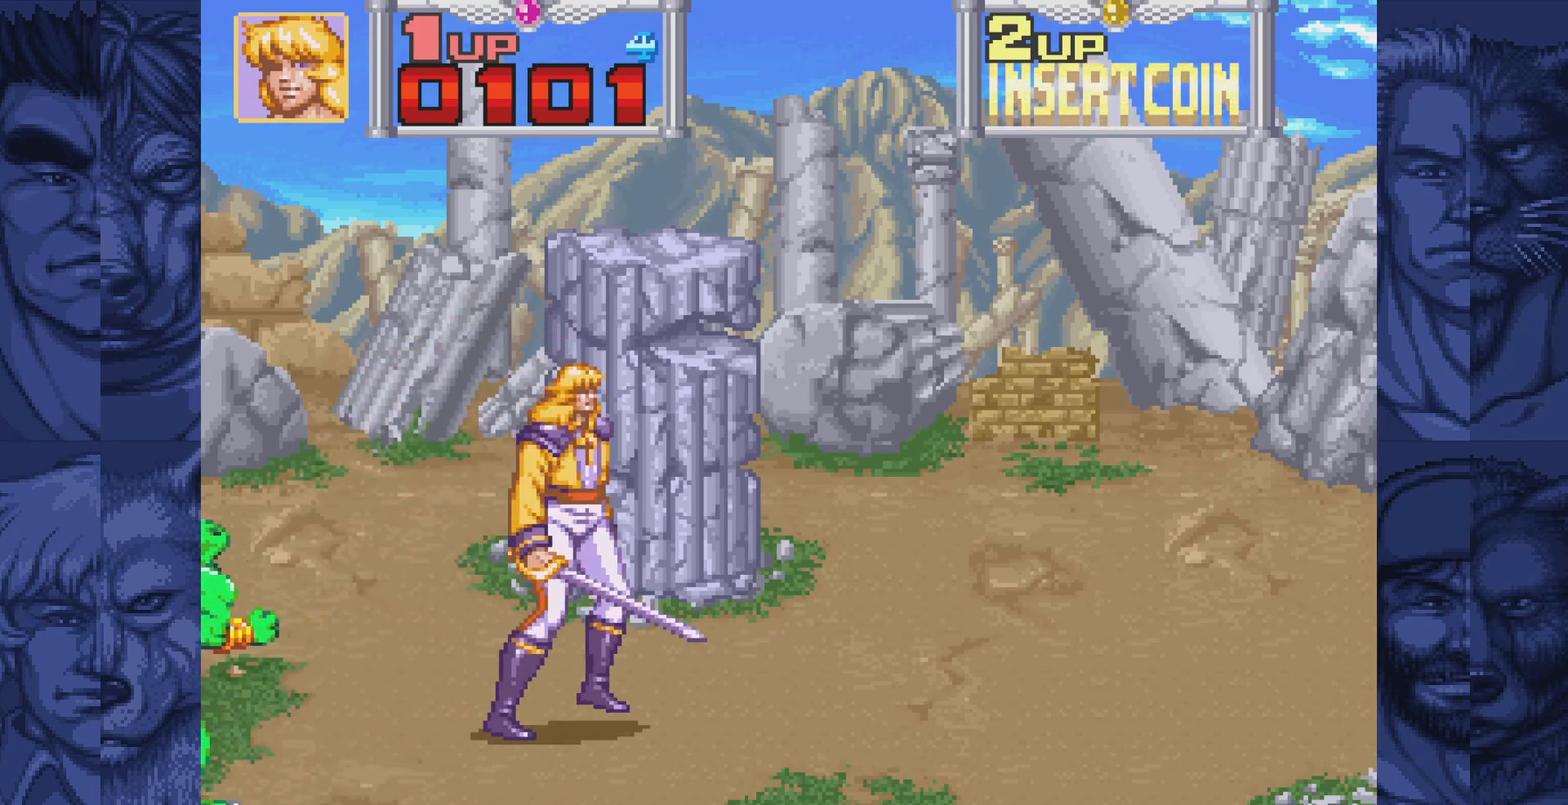
{"buttons": ["DPAD_LEFT"], "events": [[133, "DPAD_RIGHT", "up"], [233, "DPAD_LEFT", "down"], [250, "DPAD_DOWN", "up"], [283, "B", "down"], [350, "A", "down"], [367, "B", "up"], [417, "A", "up"]]}
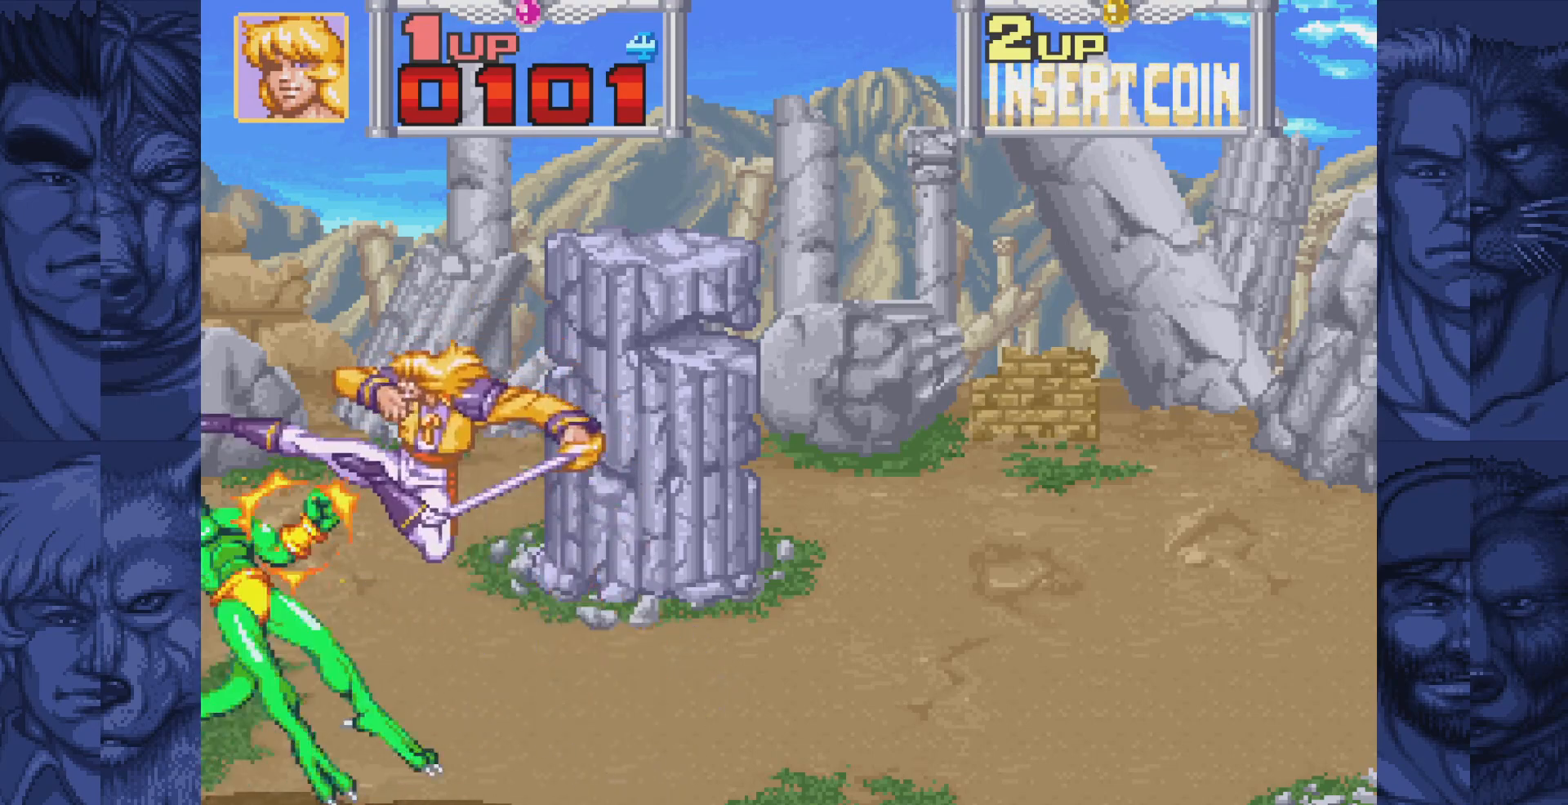
{"buttons": [], "events": [[200, "DPAD_LEFT", "up"]]}
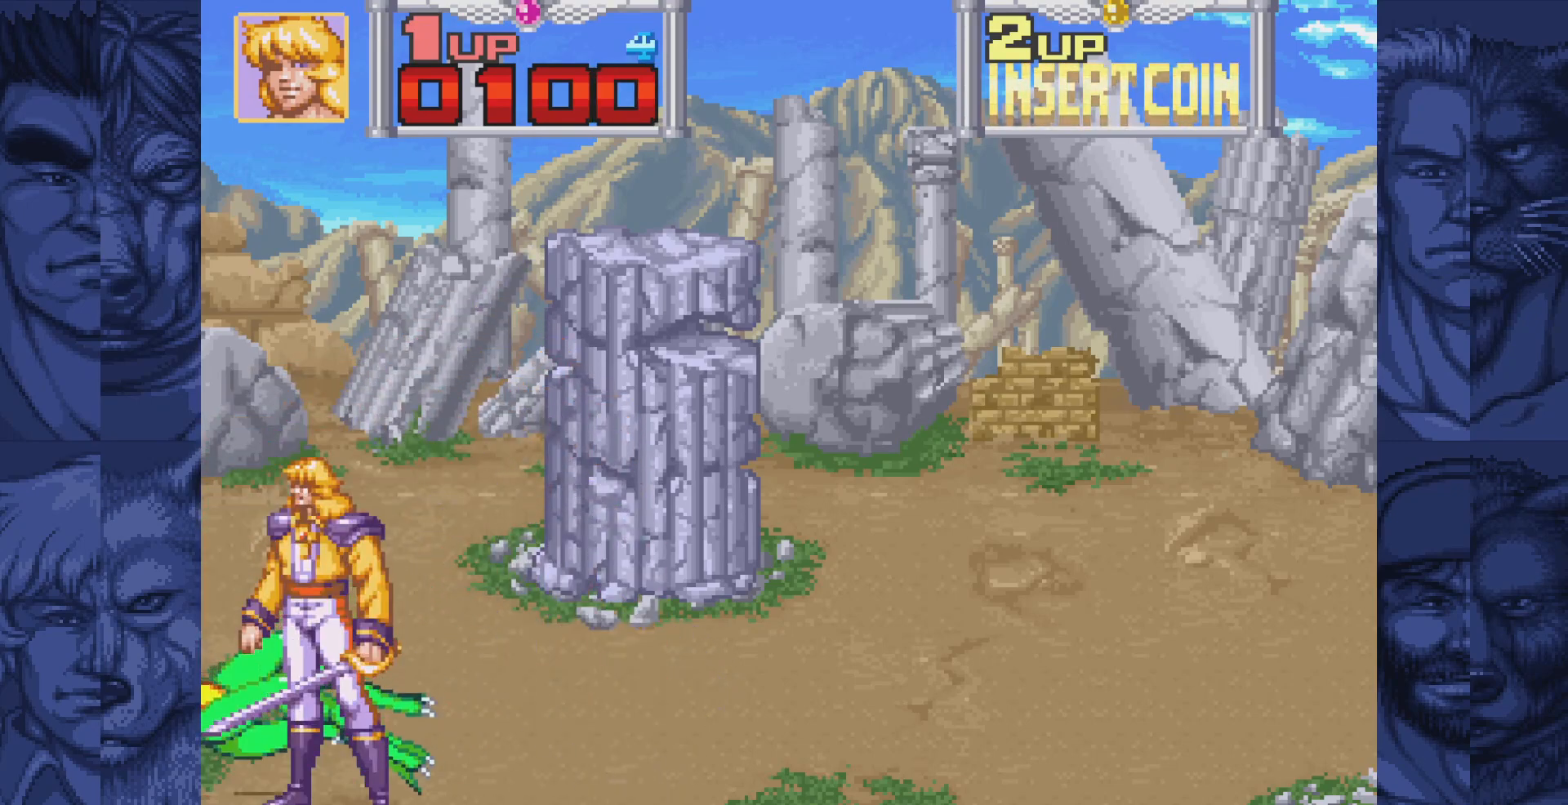
{"buttons": ["DPAD_UP"], "events": [[50, "A", "down"], [117, "A", "up"], [217, "DPAD_UP", "down"]]}
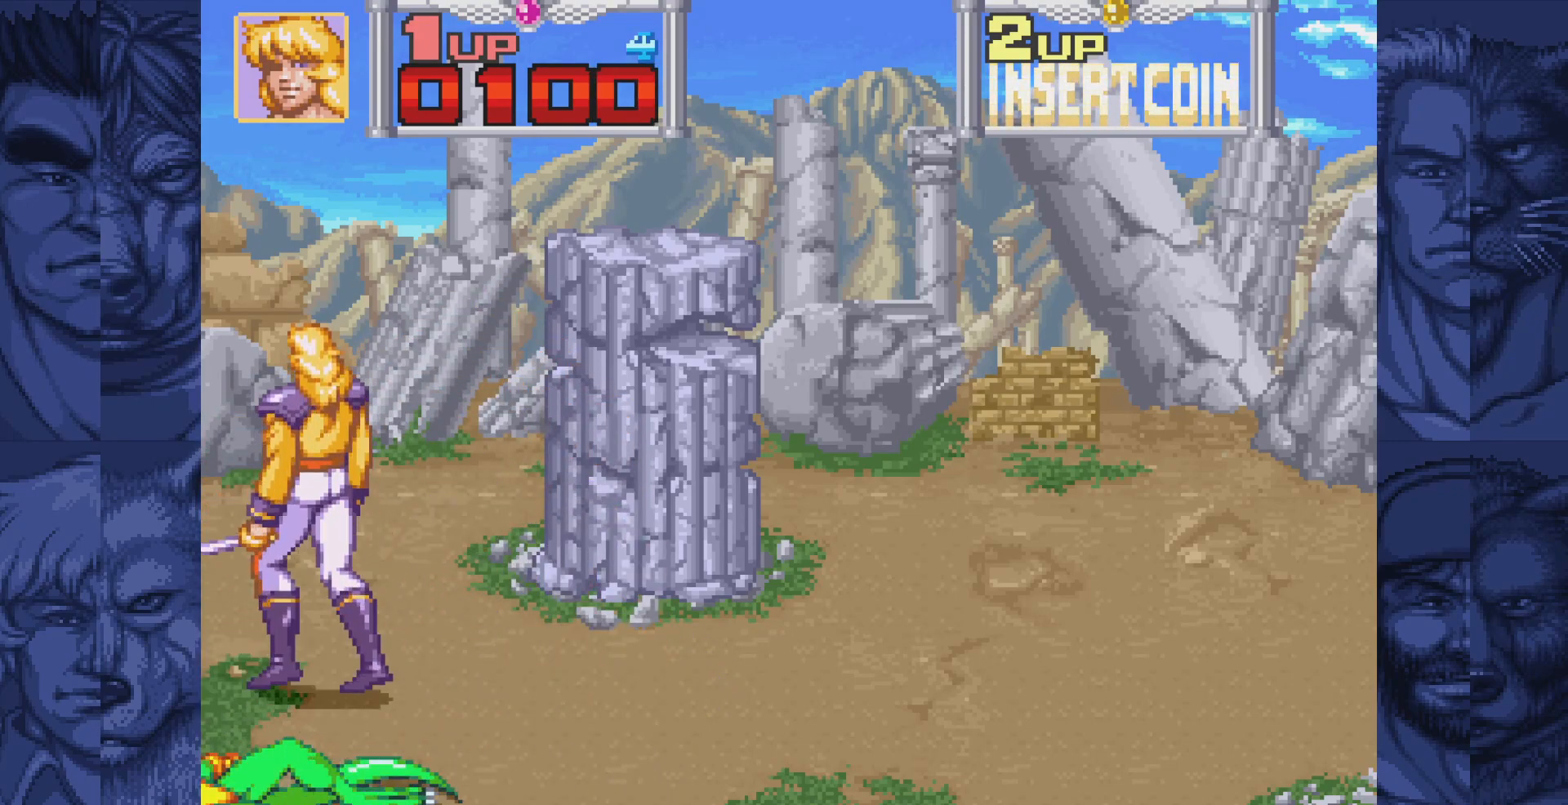
{"buttons": ["DPAD_DOWN"], "events": [[167, "DPAD_RIGHT", "down"], [167, "DPAD_UP", "up"], [200, "DPAD_DOWN", "down"], [200, "DPAD_RIGHT", "up"]]}
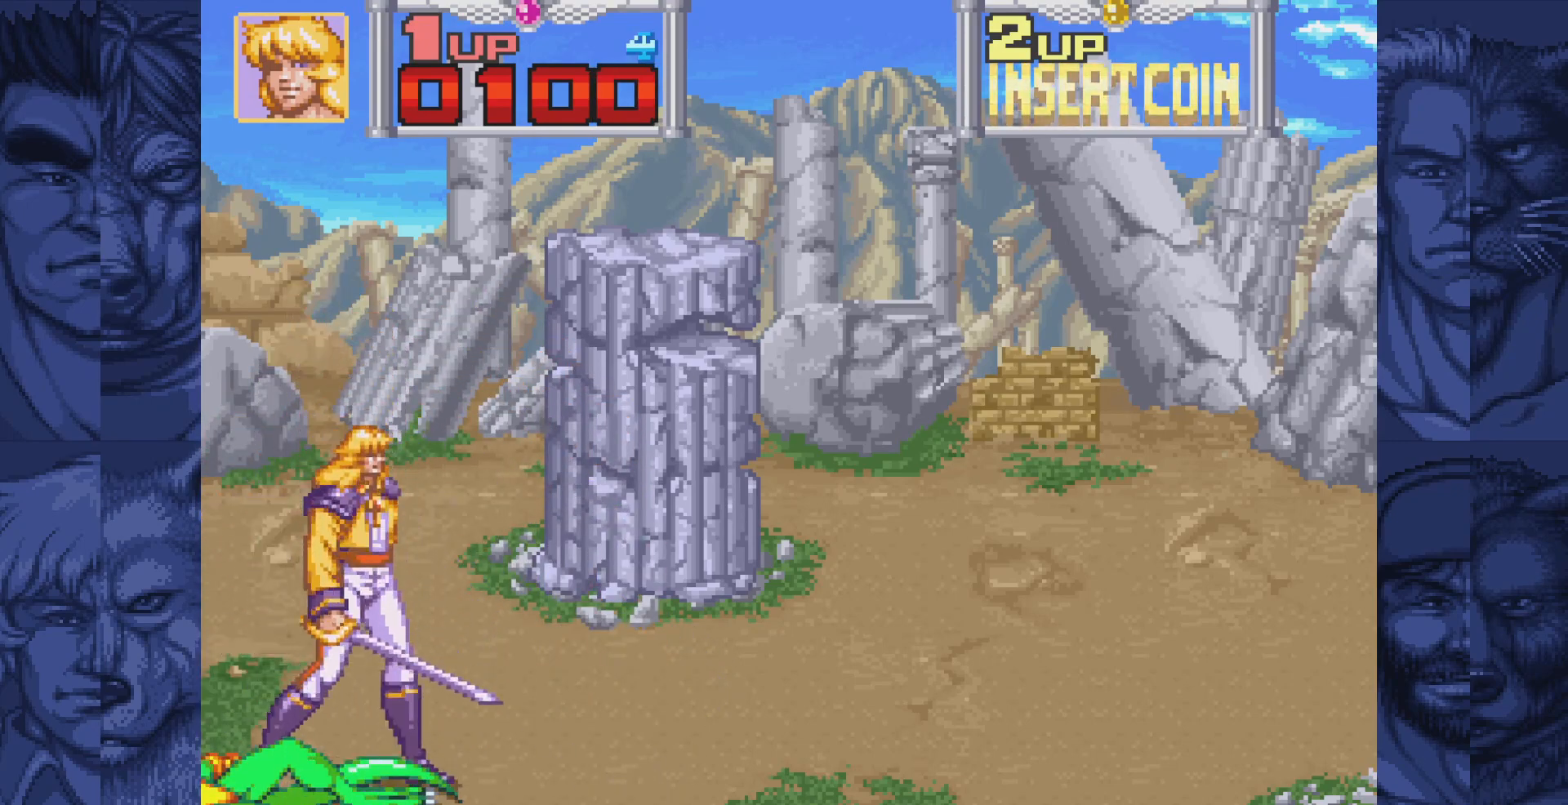
{"buttons": ["DPAD_UP"], "events": [[33, "A", "down"], [33, "DPAD_DOWN", "up"], [100, "A", "up"], [233, "DPAD_LEFT", "down"], [367, "DPAD_LEFT", "up"], [433, "DPAD_UP", "down"]]}
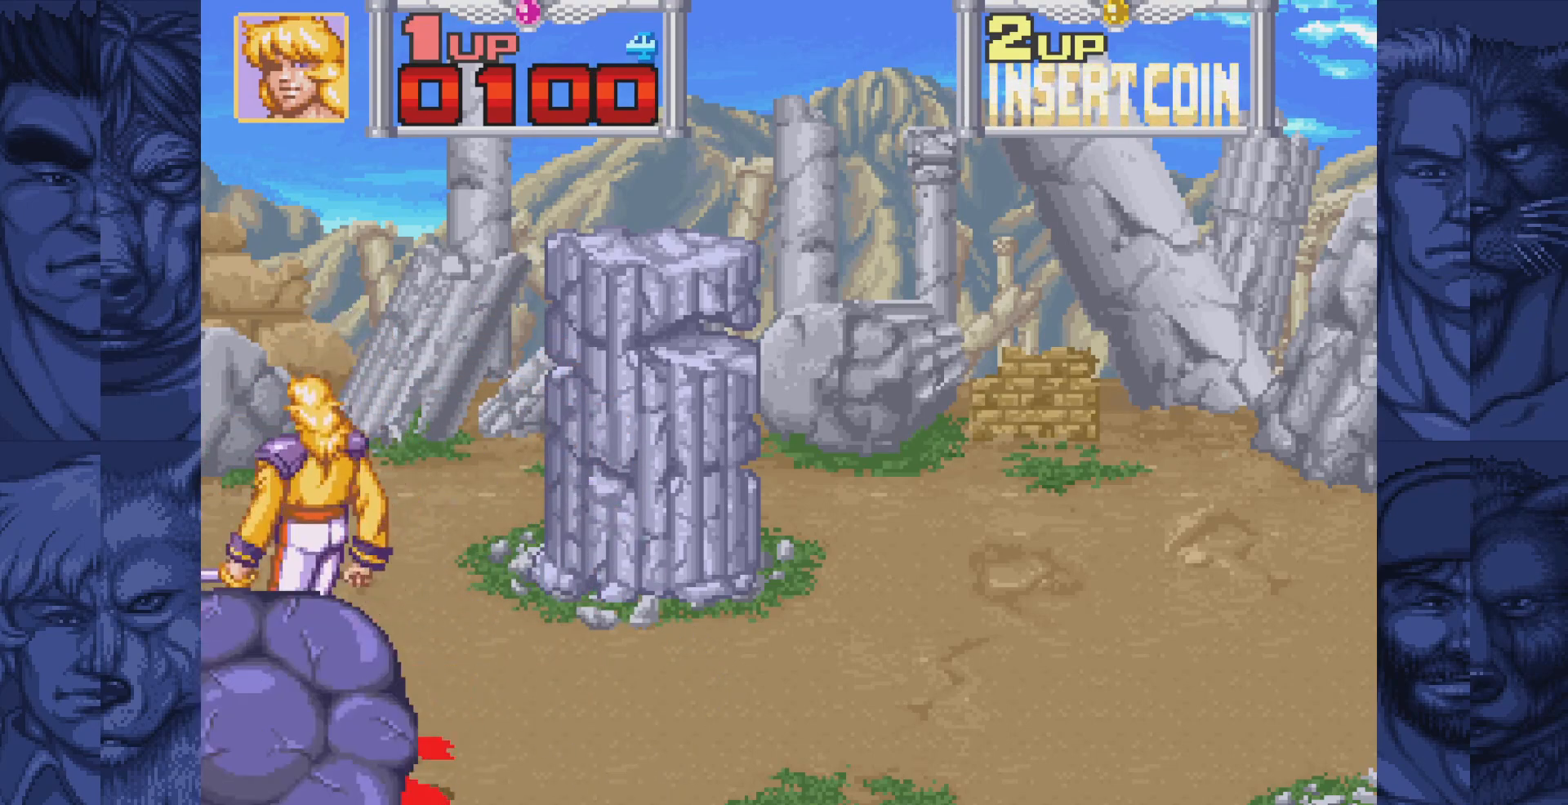
{"buttons": ["DPAD_RIGHT"], "events": [[317, "DPAD_RIGHT", "down"], [367, "B", "down"], [367, "DPAD_UP", "up"], [433, "A", "down"], [450, "B", "up"], [500, "A", "up"]]}
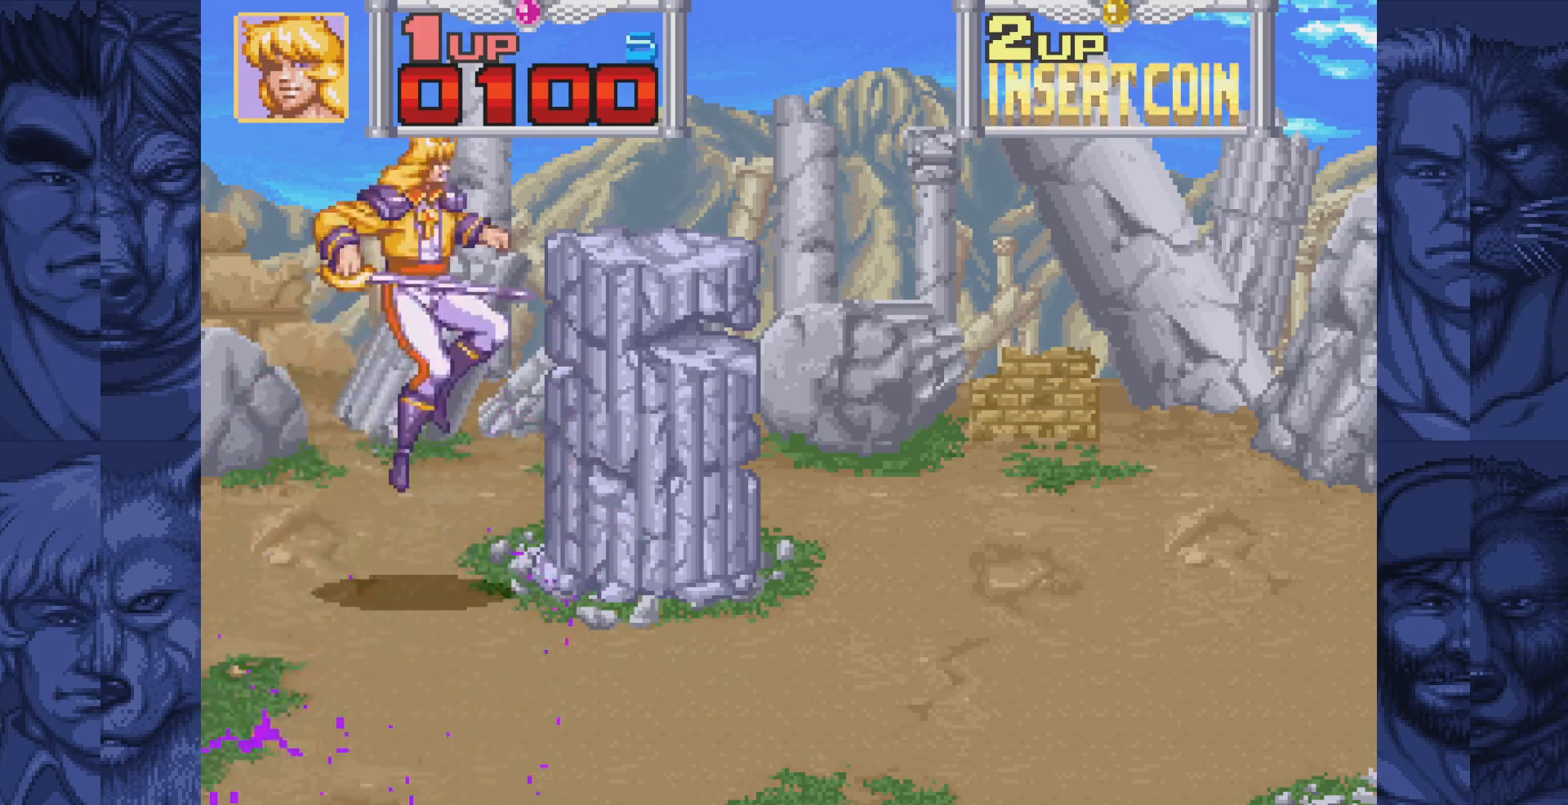
{"buttons": ["DPAD_RIGHT"], "events": []}
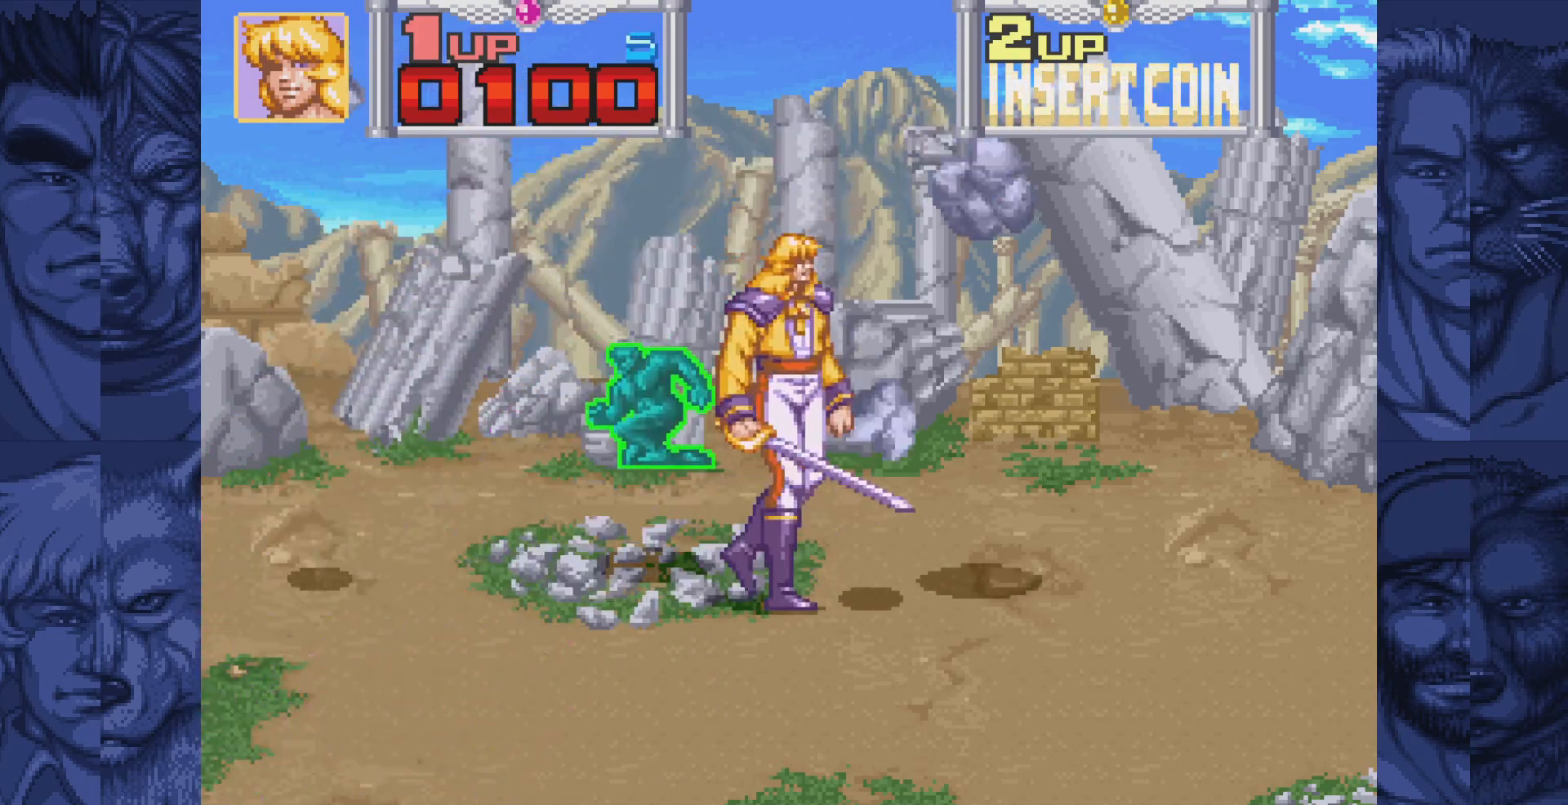
{"buttons": ["DPAD_DOWN", "DPAD_RIGHT"], "events": [[50, "DPAD_RIGHT", "up"], [50, "DPAD_UP", "down"], [67, "DPAD_LEFT", "down"], [67, "DPAD_UP", "up"], [233, "A", "down"], [283, "DPAD_LEFT", "up"], [300, "A", "up"], [333, "DPAD_RIGHT", "down"], [467, "DPAD_DOWN", "down"]]}